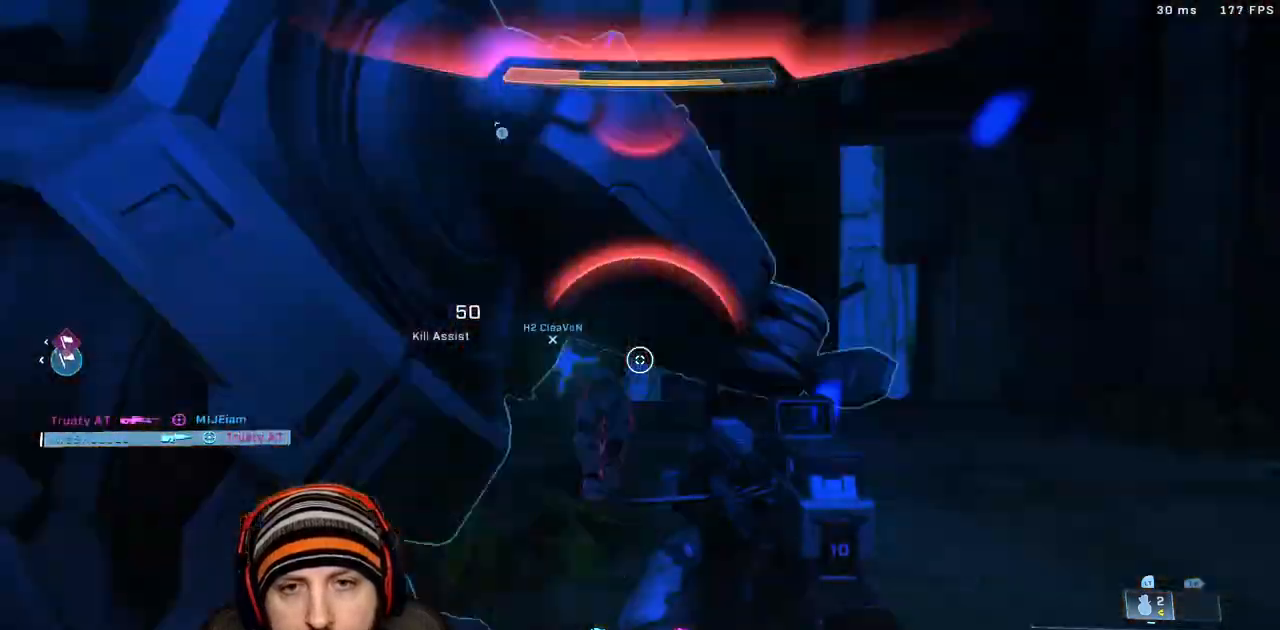
Gameplay with a controller (Xbox layout); each line is a JSON object with the inputs held at the frame after it. "events" lists button and stick changes between this image and that frame as [ms after this image, input, new state], when the widget could be followed in between.
{"buttons": [], "left_stick": "down-left", "right_stick": "center", "events": [[17, "left_stick", "down-right"], [150, "L3", "down"], [150, "R2", "up"], [150, "right_stick", "up-right"], [217, "left_stick", "down-left"], [267, "right_stick", "up-left"], [300, "L3", "up"], [350, "R2", "down"], [367, "right_stick", "right"], [450, "R2", "up"], [450, "right_stick", "center"]]}
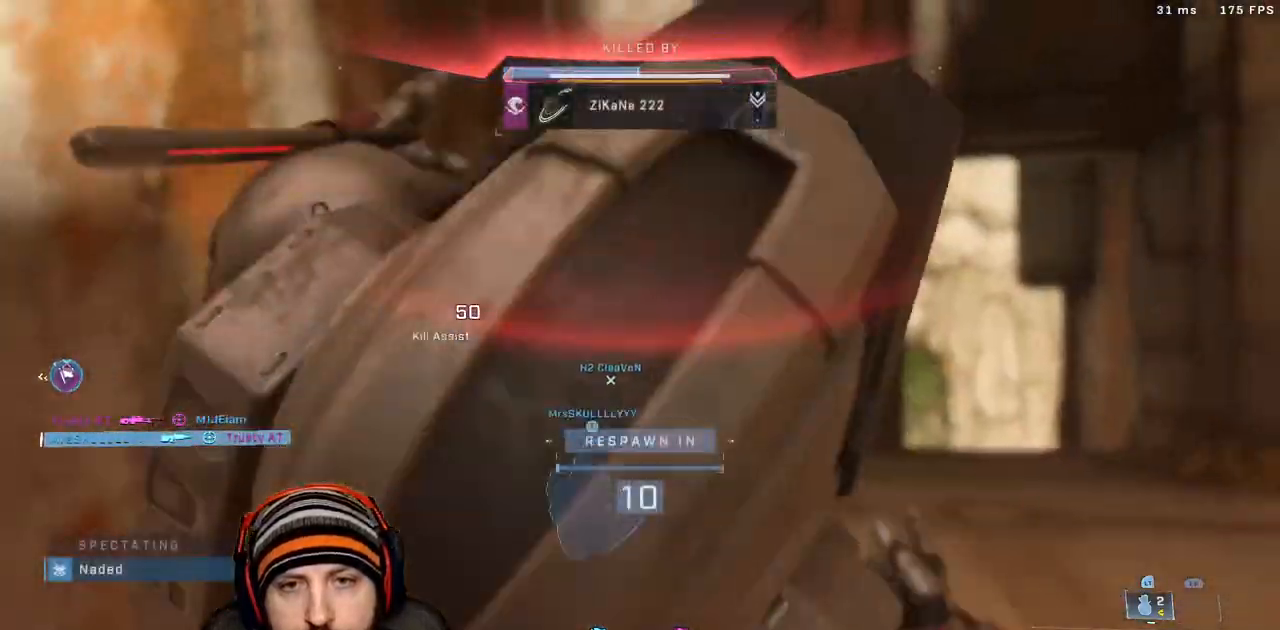
{"buttons": [], "left_stick": "center", "right_stick": "center"}
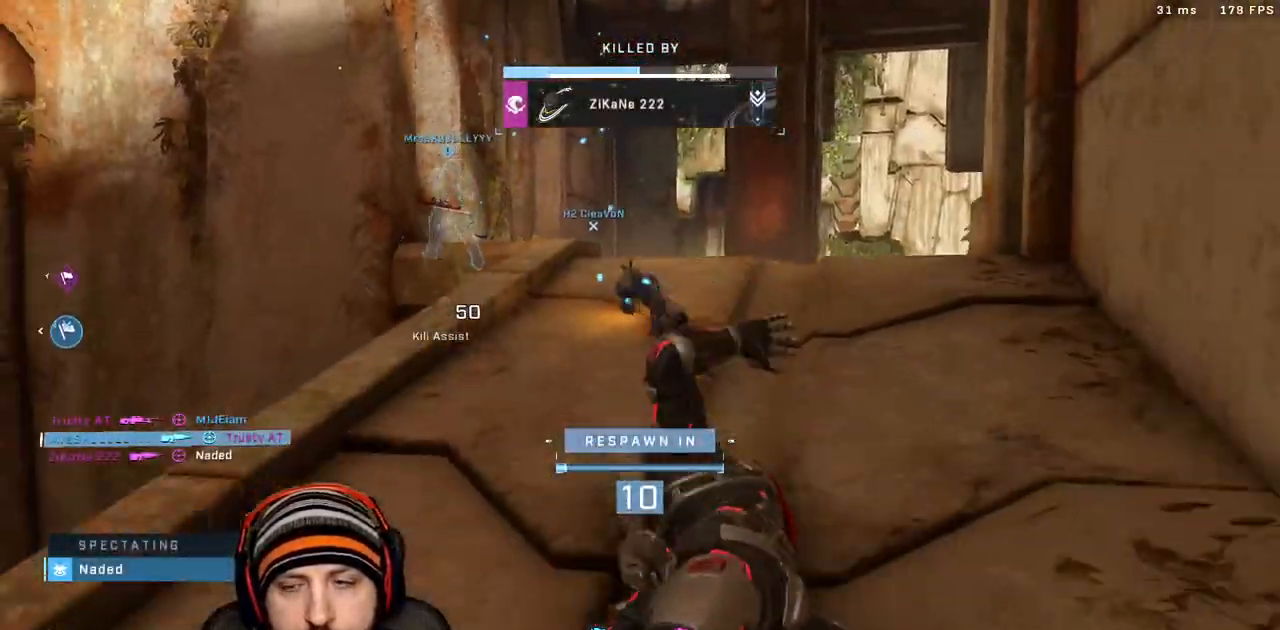
{"buttons": [], "left_stick": "center", "right_stick": "center", "events": []}
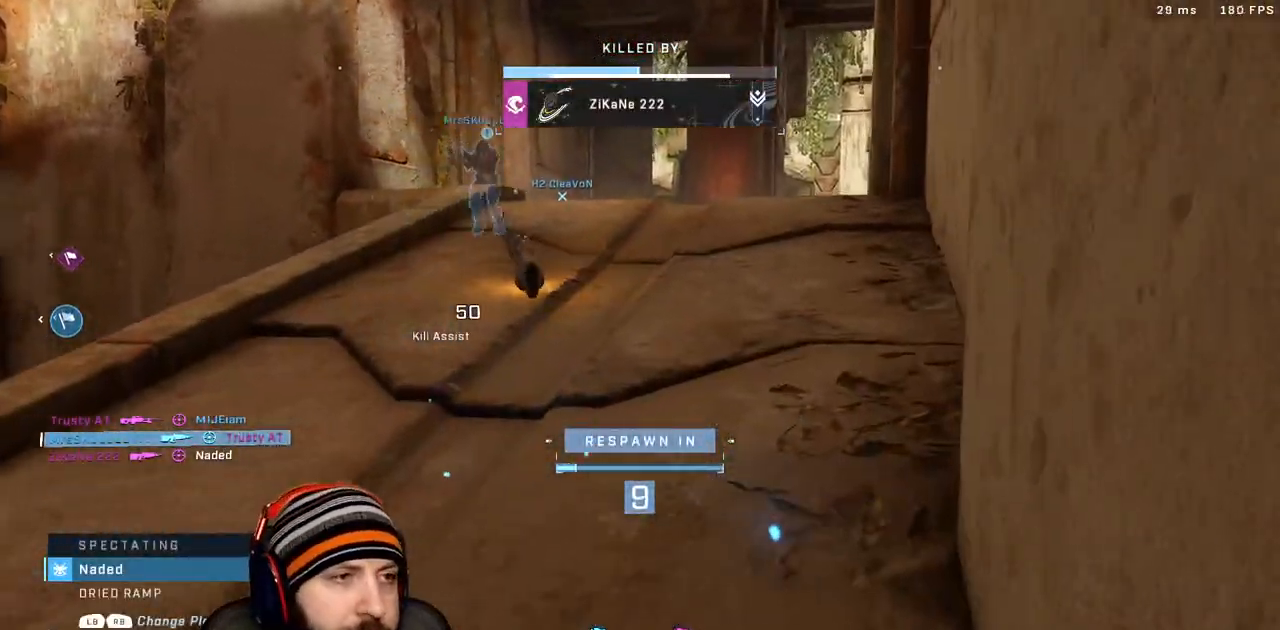
{"buttons": [], "left_stick": "center", "right_stick": "center", "events": []}
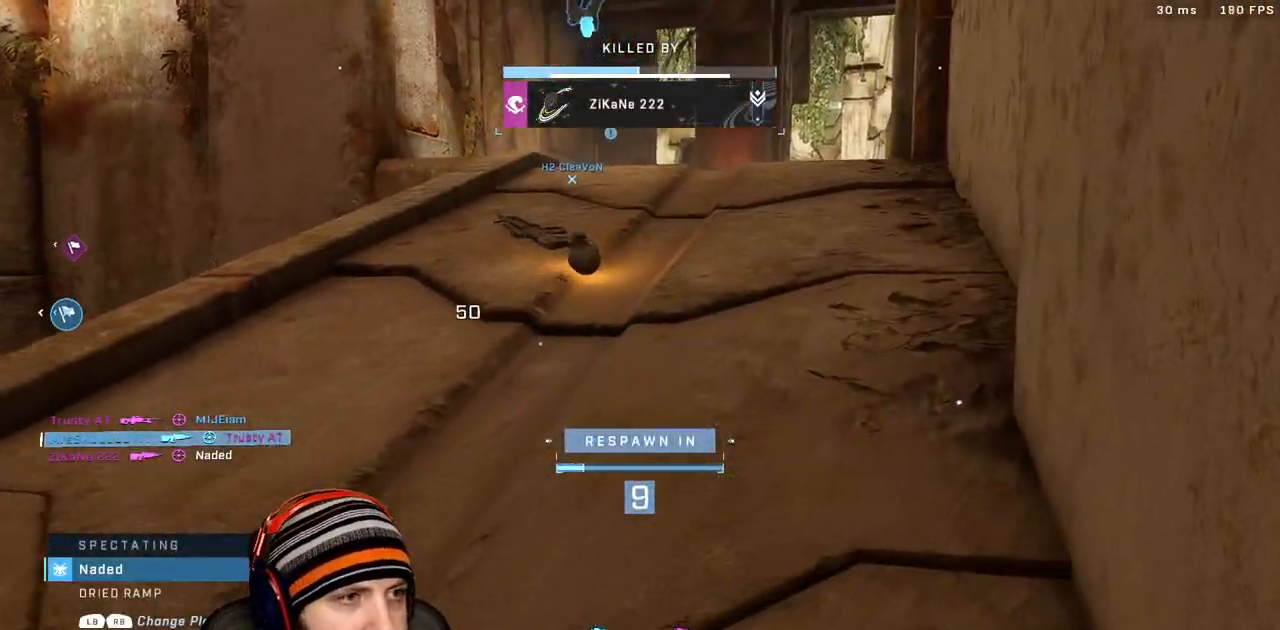
{"buttons": [], "left_stick": "center", "right_stick": "center", "events": [[167, "R1", "down"], [367, "R1", "up"]]}
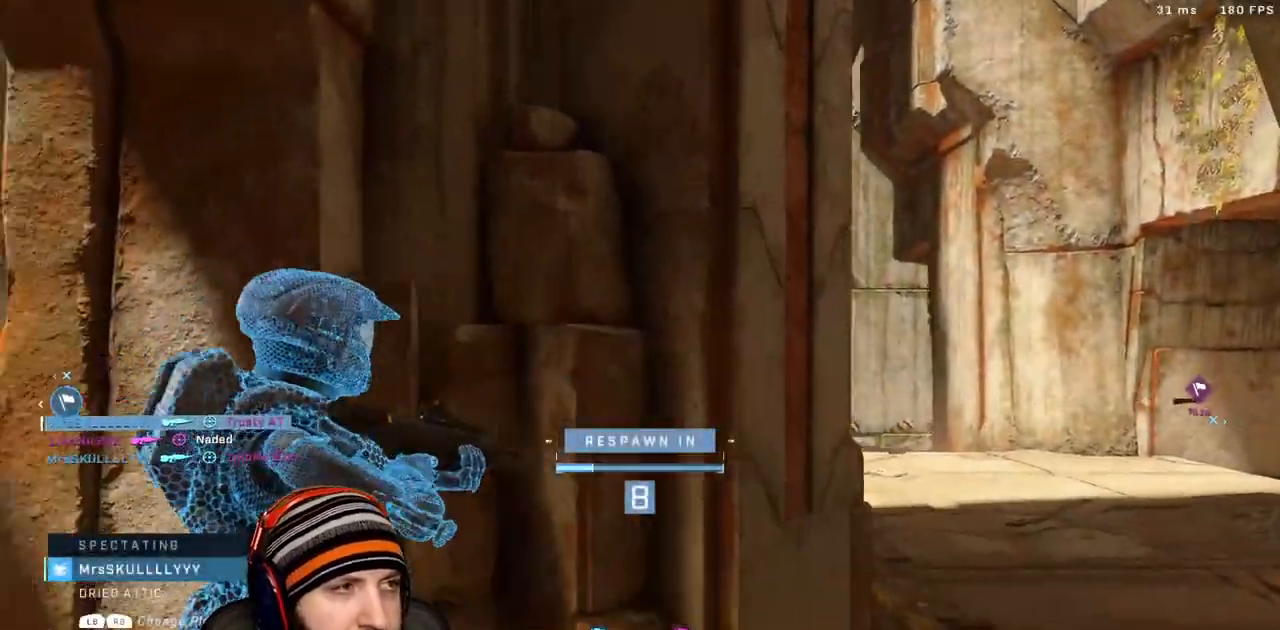
{"buttons": ["SELECT"], "left_stick": "center", "right_stick": "center", "events": [[183, "SELECT", "down"]]}
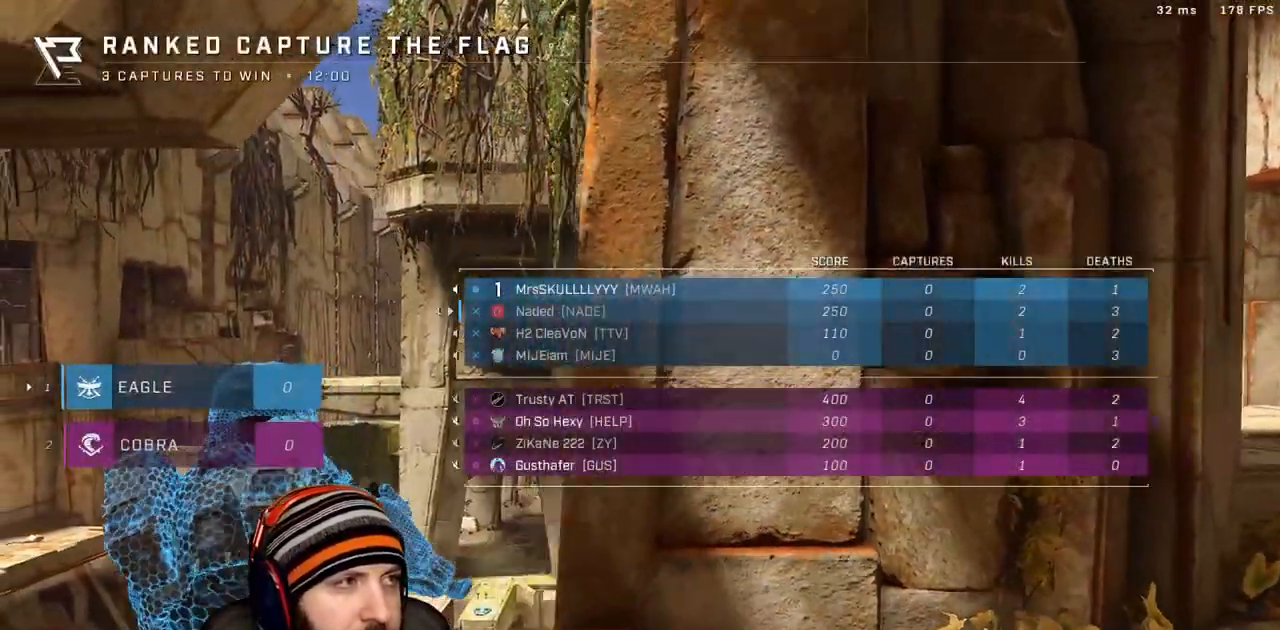
{"buttons": ["SELECT"], "left_stick": "center", "right_stick": "center", "events": []}
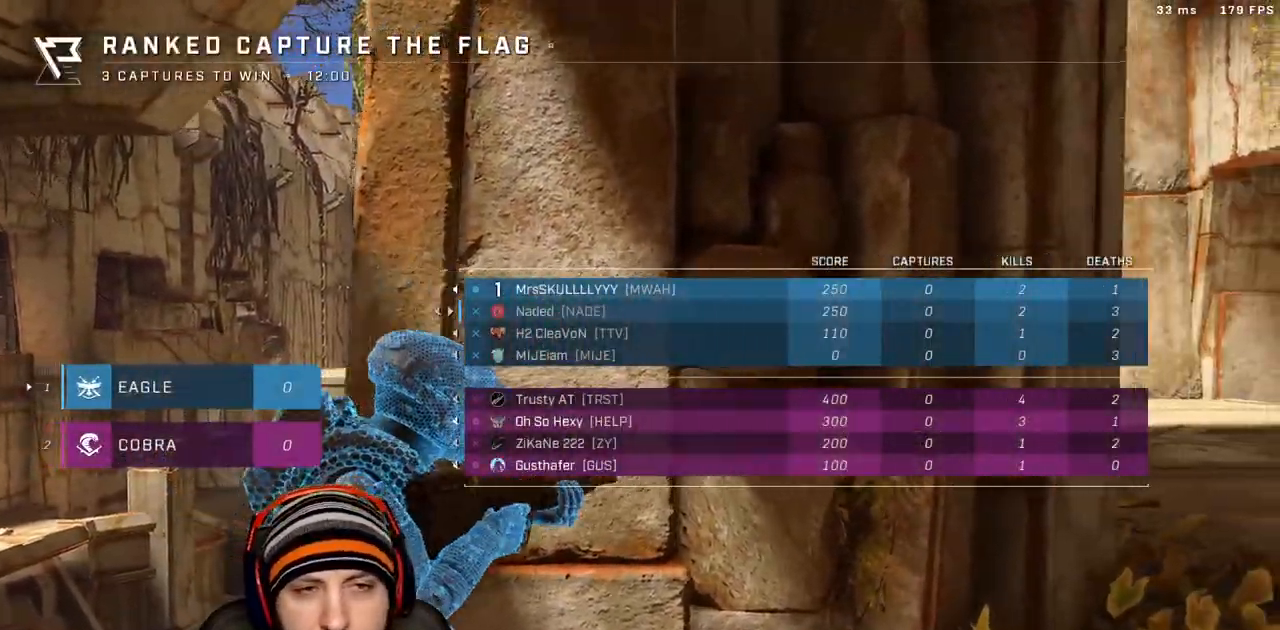
{"buttons": ["SELECT"], "left_stick": "center", "right_stick": "center"}
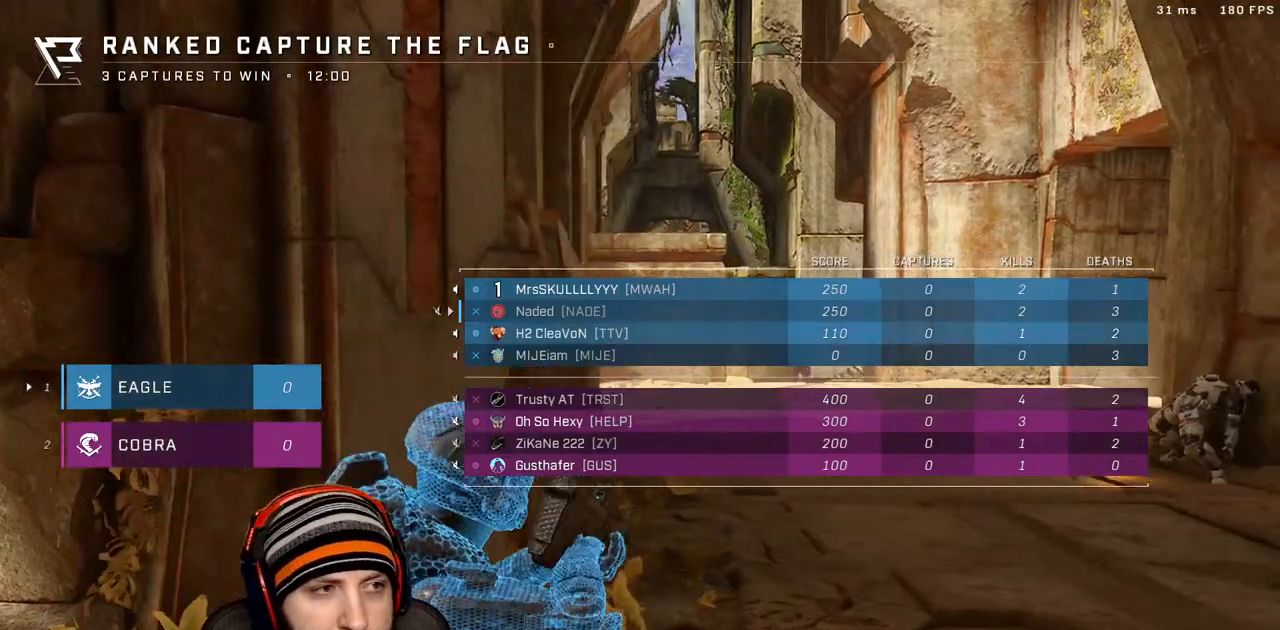
{"buttons": [], "left_stick": "center", "right_stick": "center", "events": [[283, "SELECT", "up"]]}
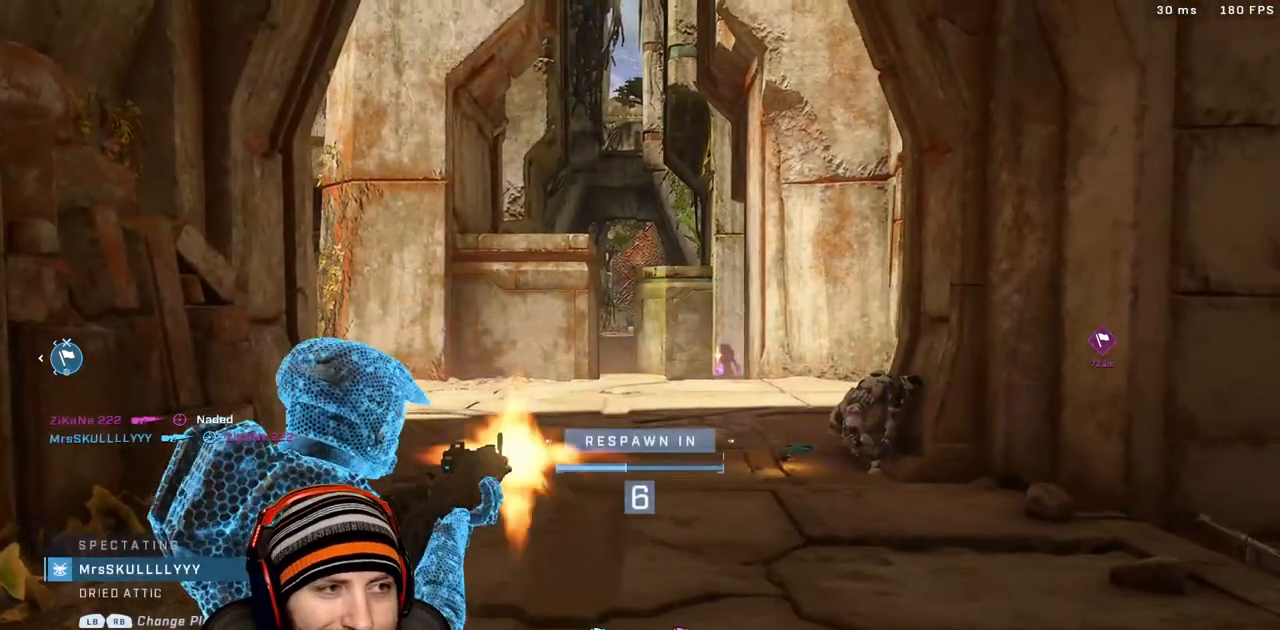
{"buttons": [], "left_stick": "center", "right_stick": "center", "events": [[167, "DPAD_DOWN", "down"], [317, "DPAD_DOWN", "up"]]}
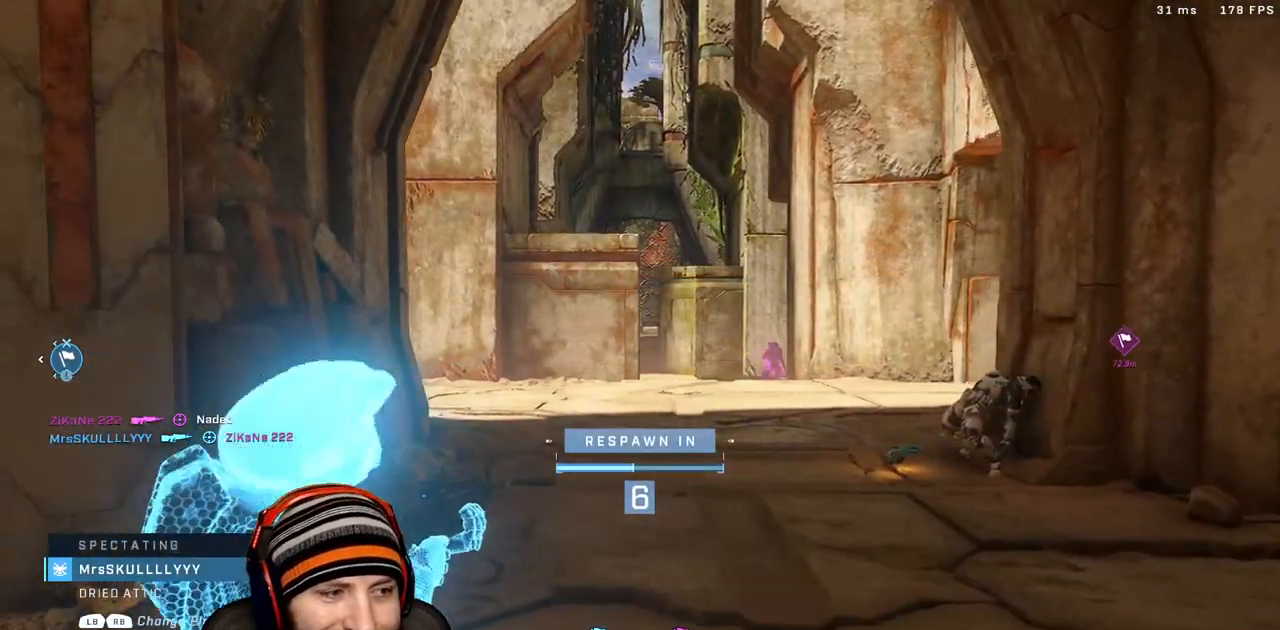
{"buttons": [], "left_stick": "center", "right_stick": "center", "events": []}
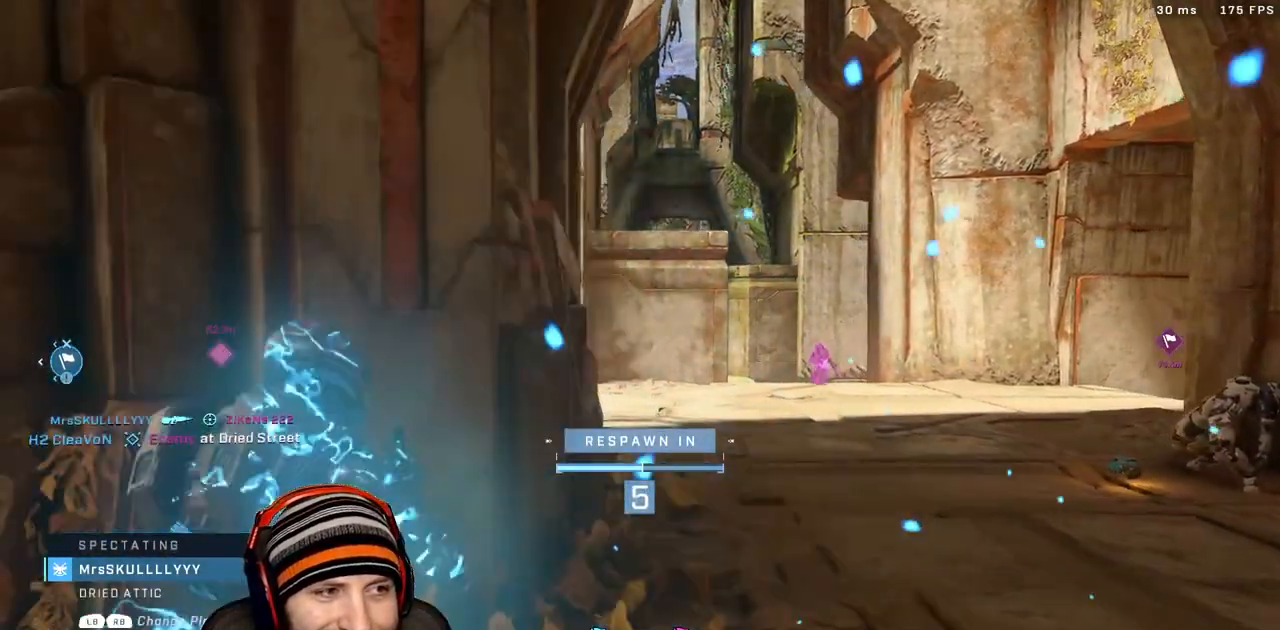
{"buttons": [], "left_stick": "center", "right_stick": "center", "events": []}
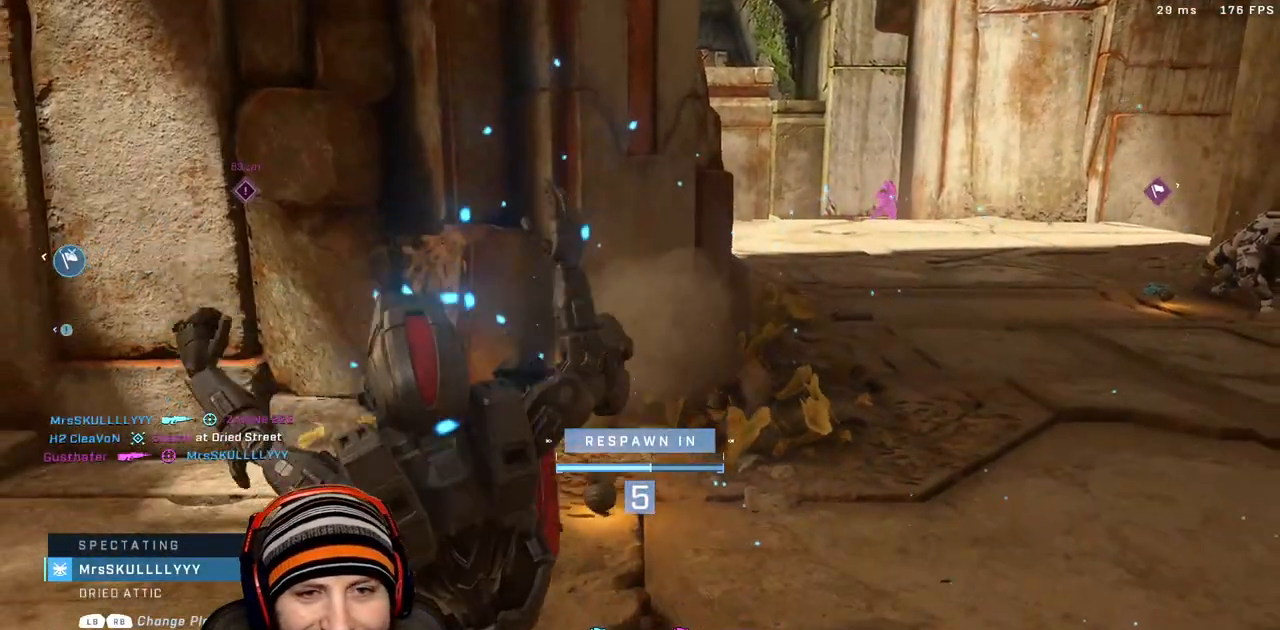
{"buttons": [], "left_stick": "up", "right_stick": "center", "events": [[150, "left_stick", "up"]]}
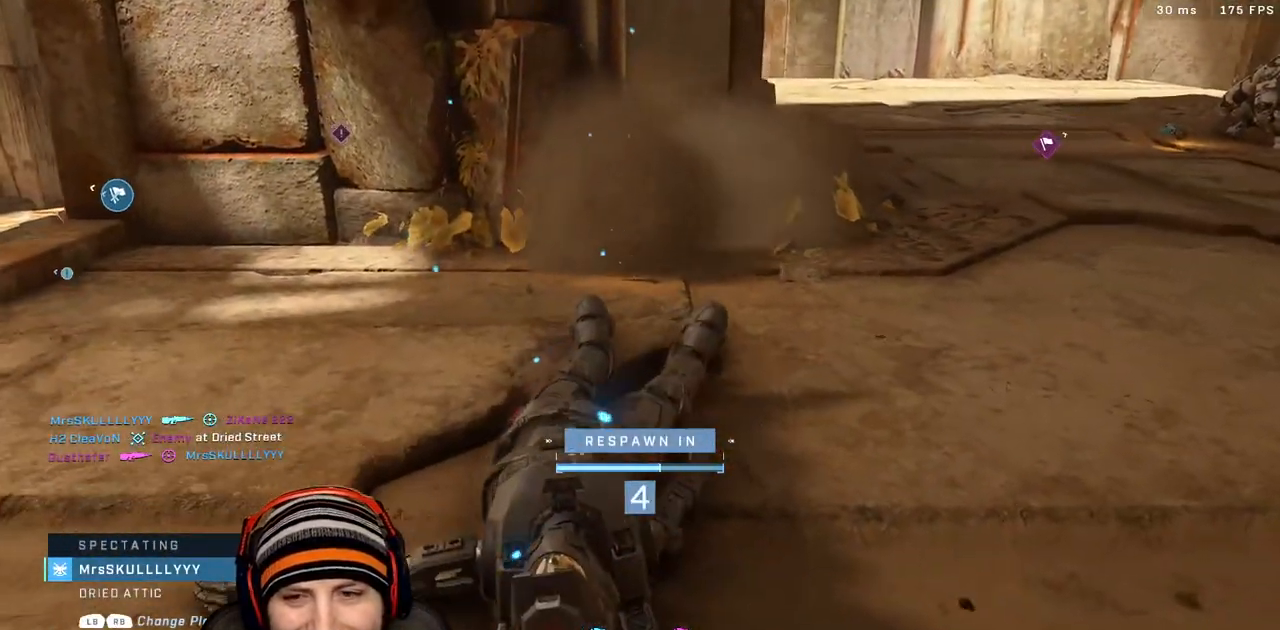
{"buttons": ["X"], "left_stick": "up", "right_stick": "center", "events": [[50, "X", "down"], [117, "X", "up"], [233, "X", "down"], [300, "X", "up"], [417, "X", "down"]]}
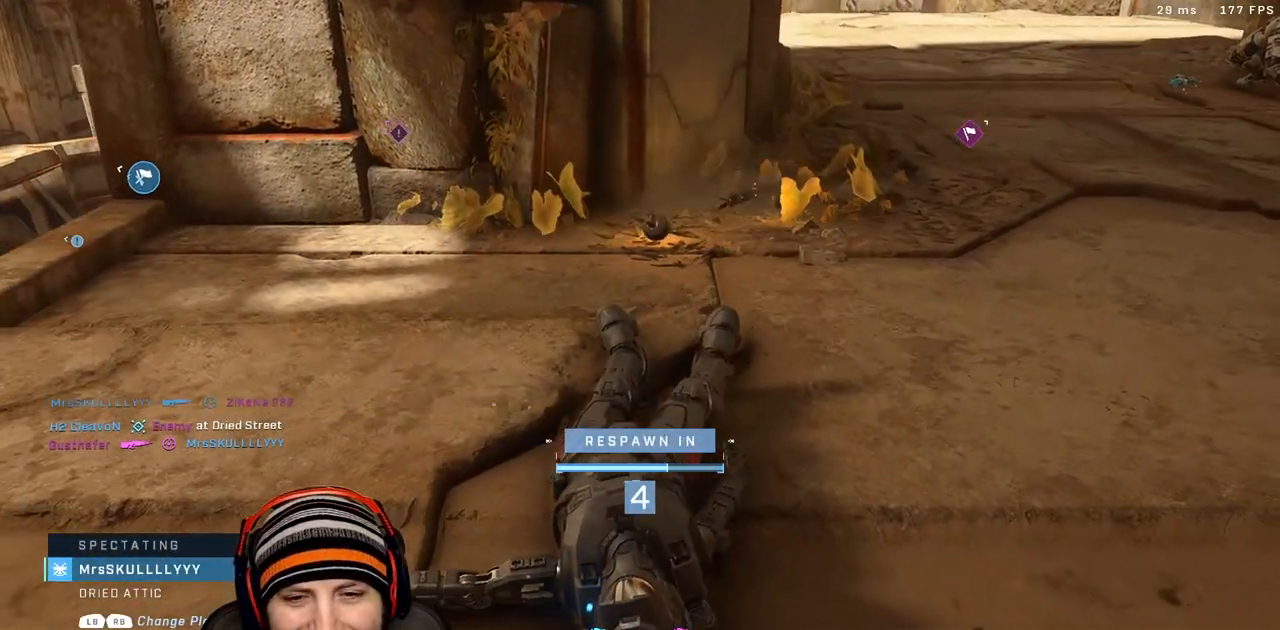
{"buttons": [], "left_stick": "up", "right_stick": "center", "events": [[67, "X", "up"], [117, "X", "down"], [150, "X", "up"], [200, "left_stick", "center"], [367, "left_stick", "up"]]}
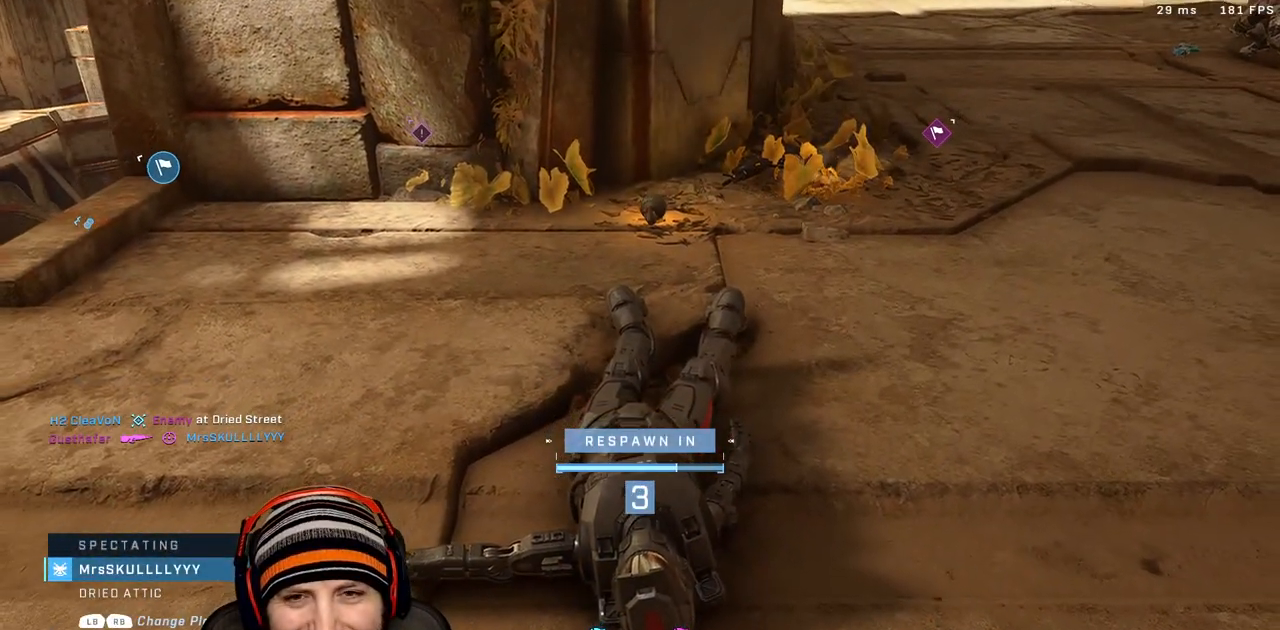
{"buttons": [], "left_stick": "center", "right_stick": "center", "events": [[100, "X", "down"], [200, "X", "up"], [500, "left_stick", "center"]]}
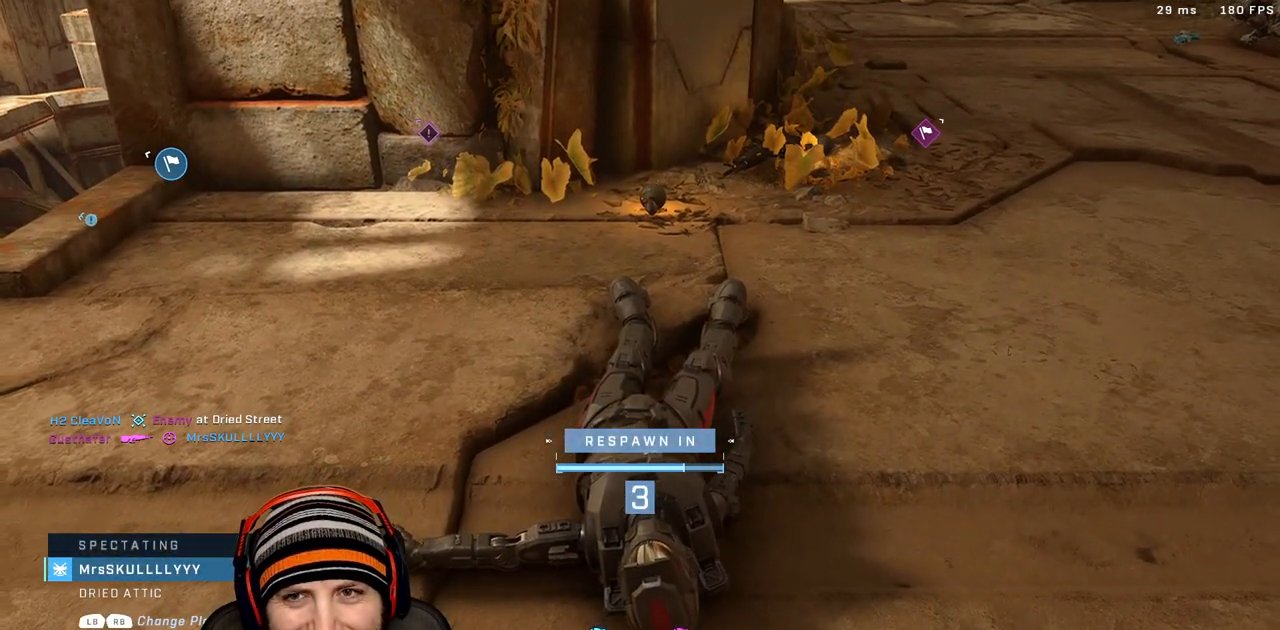
{"buttons": [], "left_stick": "up", "right_stick": "center", "events": [[150, "left_stick", "up"], [167, "X", "down"], [267, "X", "up"], [367, "X", "down"], [483, "X", "up"]]}
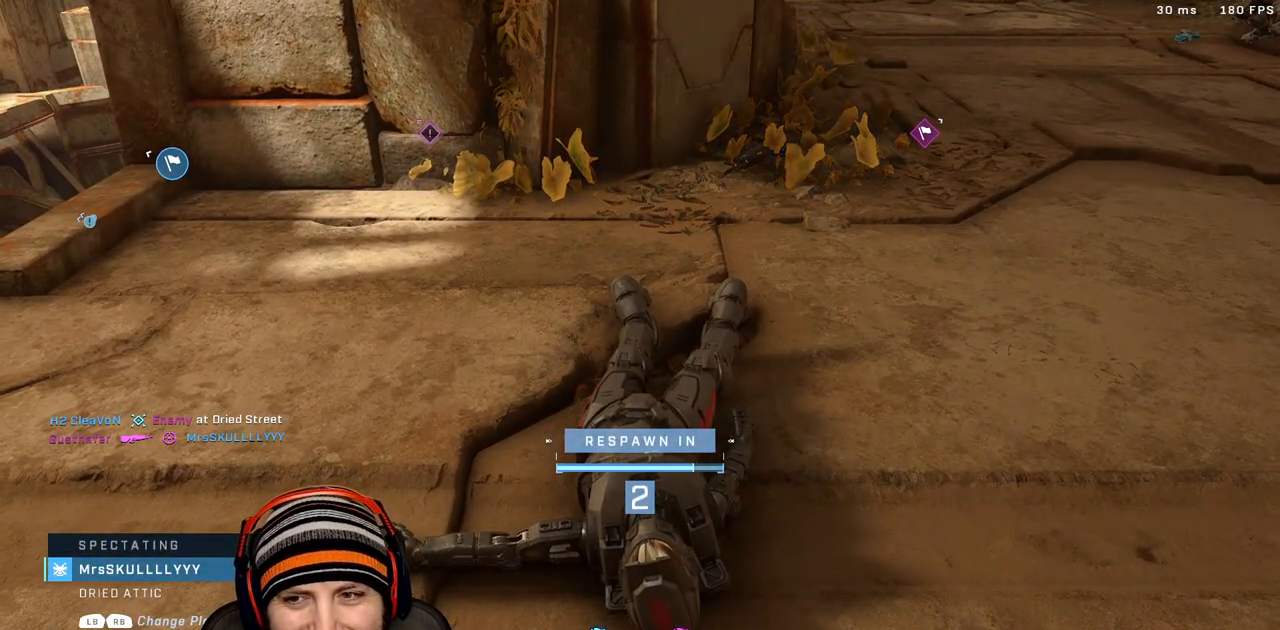
{"buttons": ["X"], "left_stick": "up", "right_stick": "center", "events": [[67, "X", "down"], [167, "X", "up"], [250, "X", "down"], [350, "X", "up"], [450, "X", "down"]]}
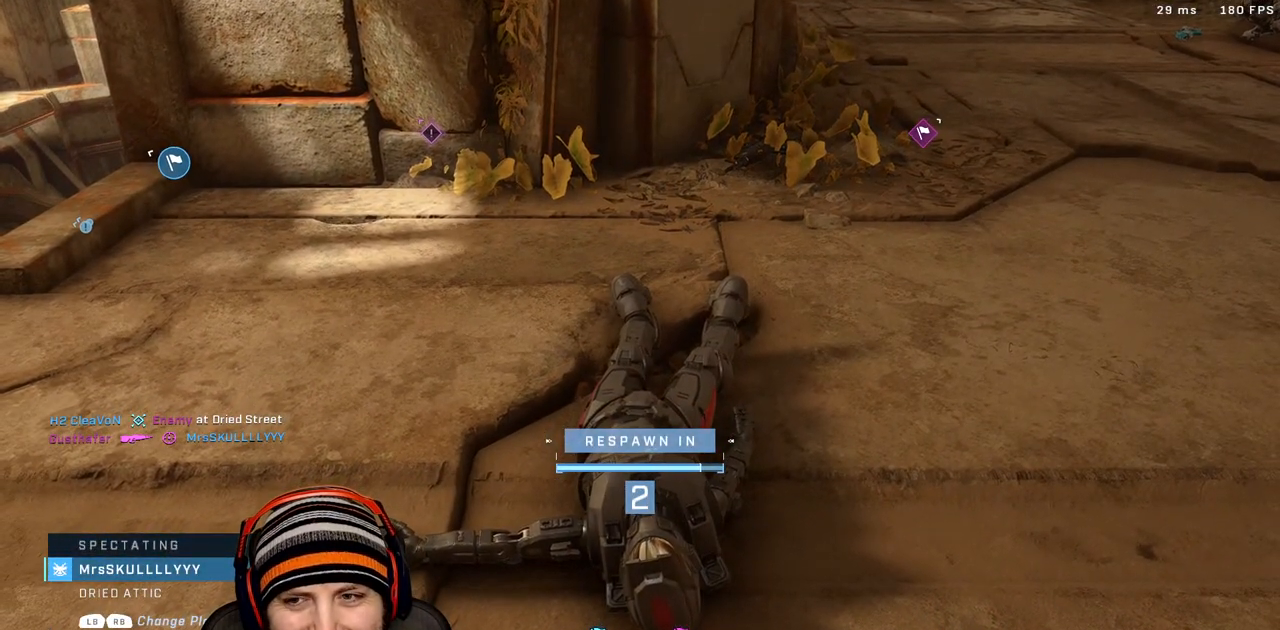
{"buttons": [], "left_stick": "up", "right_stick": "center", "events": [[33, "X", "up"], [133, "X", "down"], [217, "X", "up"], [333, "X", "down"], [400, "X", "up"]]}
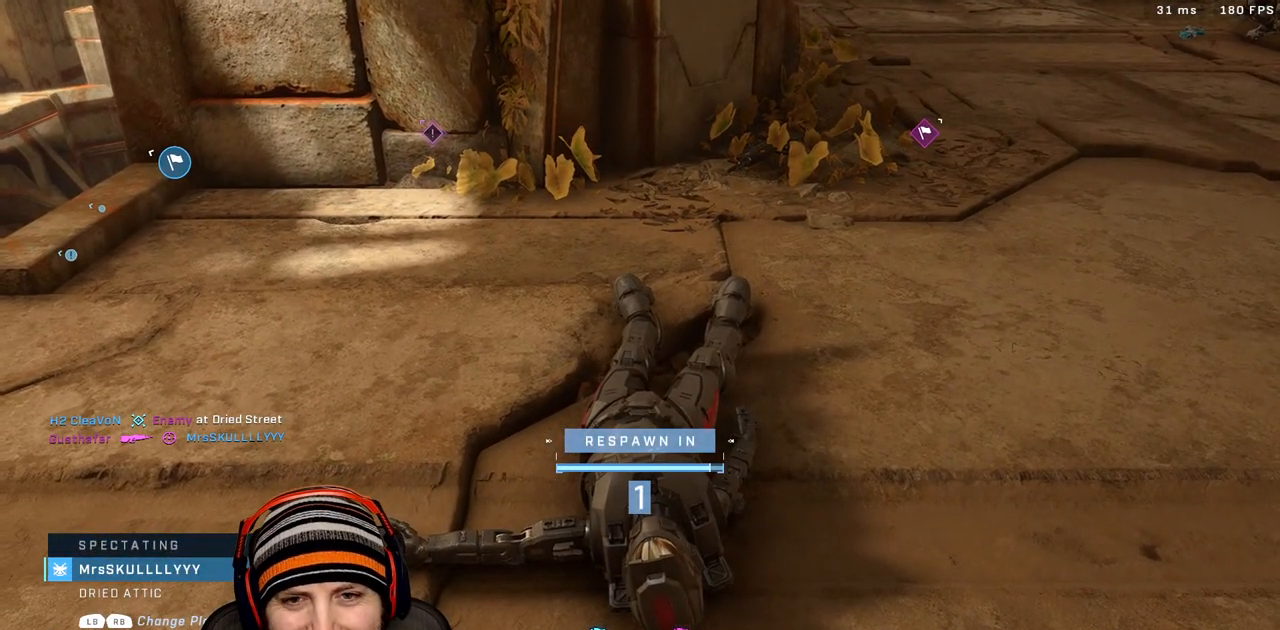
{"buttons": [], "left_stick": "up", "right_stick": "center", "events": [[17, "X", "down"], [100, "X", "up"], [217, "X", "down"], [300, "X", "up"], [400, "X", "down"], [483, "X", "up"]]}
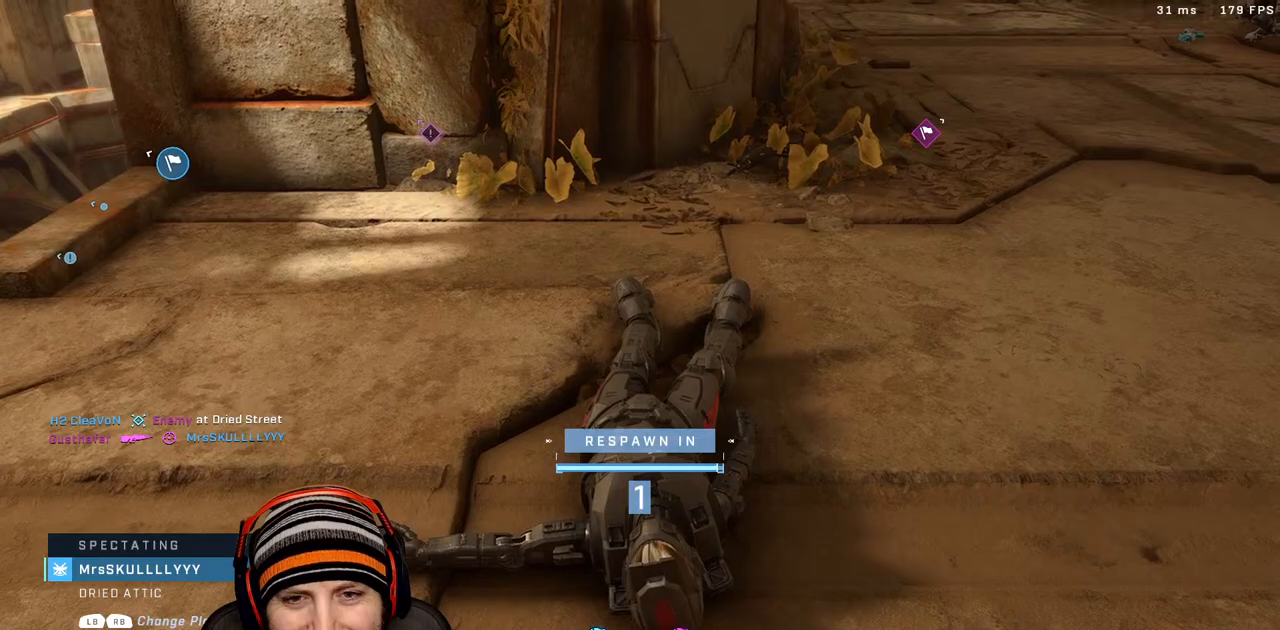
{"buttons": ["X"], "left_stick": "up", "right_stick": "center", "events": [[83, "X", "down"], [167, "X", "up"], [250, "X", "down"], [350, "X", "up"], [500, "X", "down"]]}
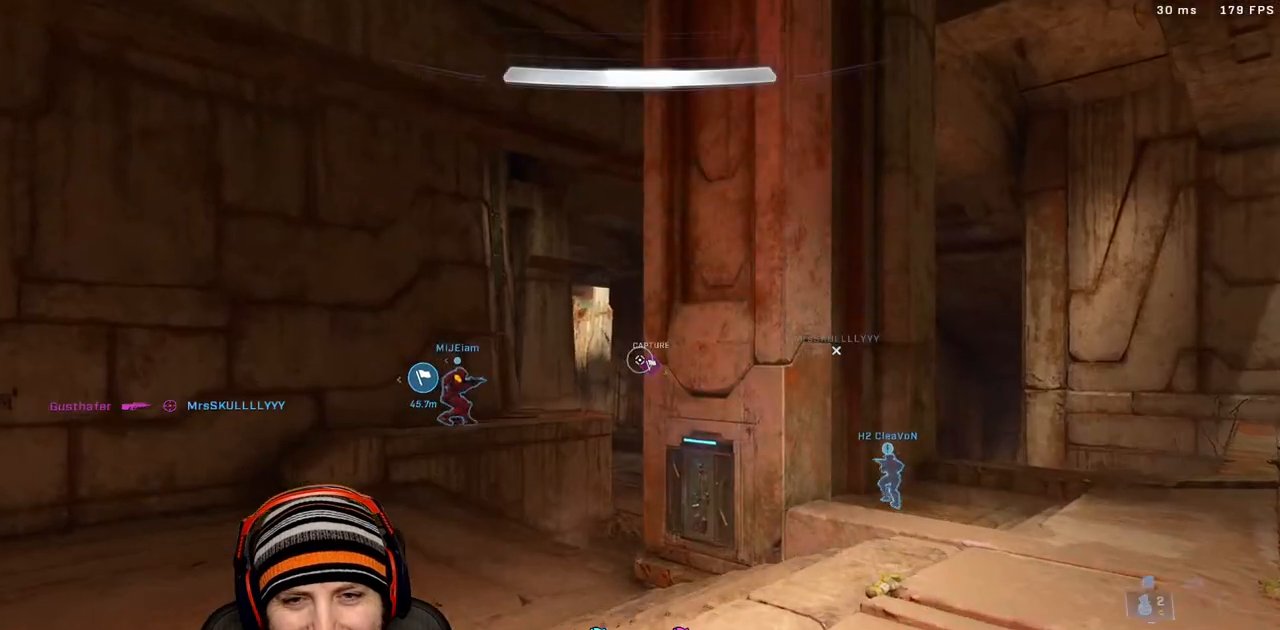
{"buttons": [], "left_stick": "up", "right_stick": "center", "events": [[83, "X", "up"], [200, "X", "down"], [350, "X", "up"]]}
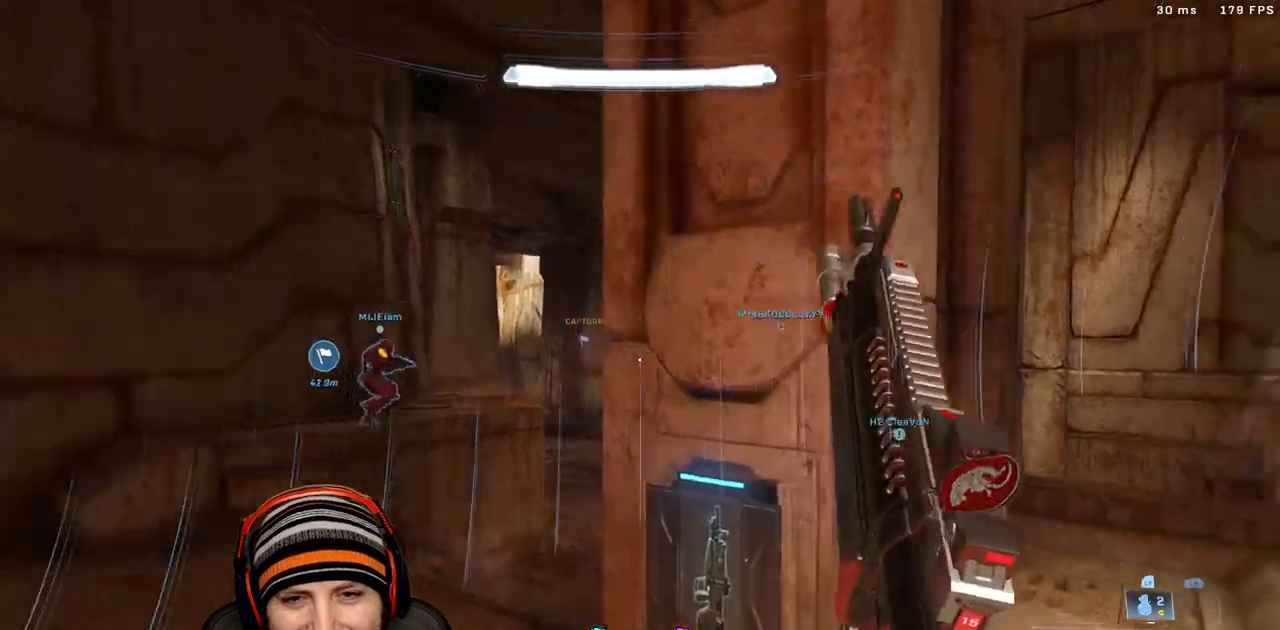
{"buttons": [], "left_stick": "up-right", "right_stick": "left", "events": [[17, "left_stick", "up-right"], [17, "right_stick", "right"], [317, "X", "down"], [317, "right_stick", "center"], [433, "X", "up"], [467, "right_stick", "left"]]}
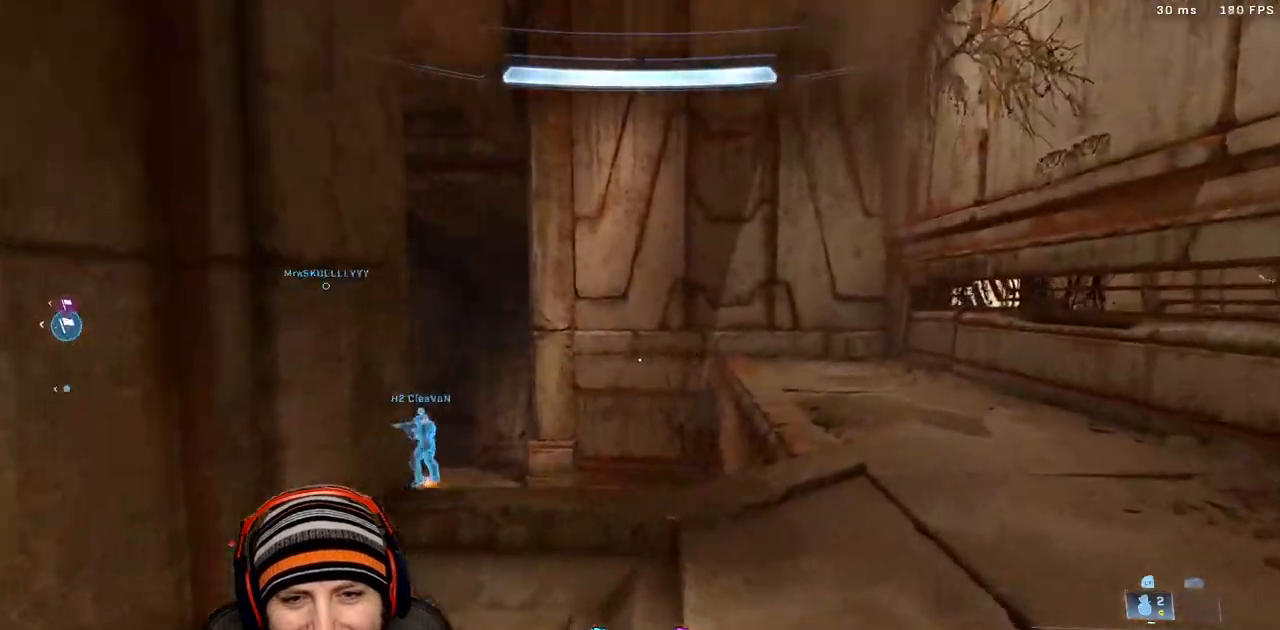
{"buttons": [], "left_stick": "up-right", "right_stick": "left", "events": [[217, "right_stick", "center"], [383, "right_stick", "left"]]}
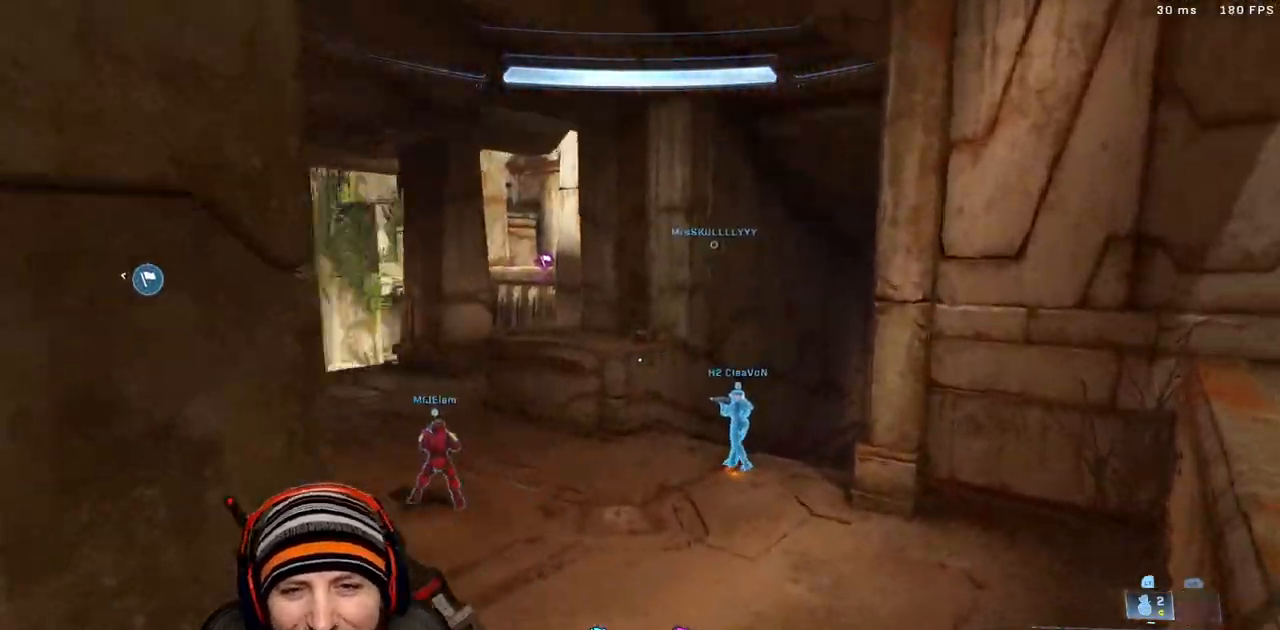
{"buttons": [], "left_stick": "up-right", "right_stick": "up-left", "events": [[250, "right_stick", "up-left"], [317, "L3", "down"], [417, "L3", "up"]]}
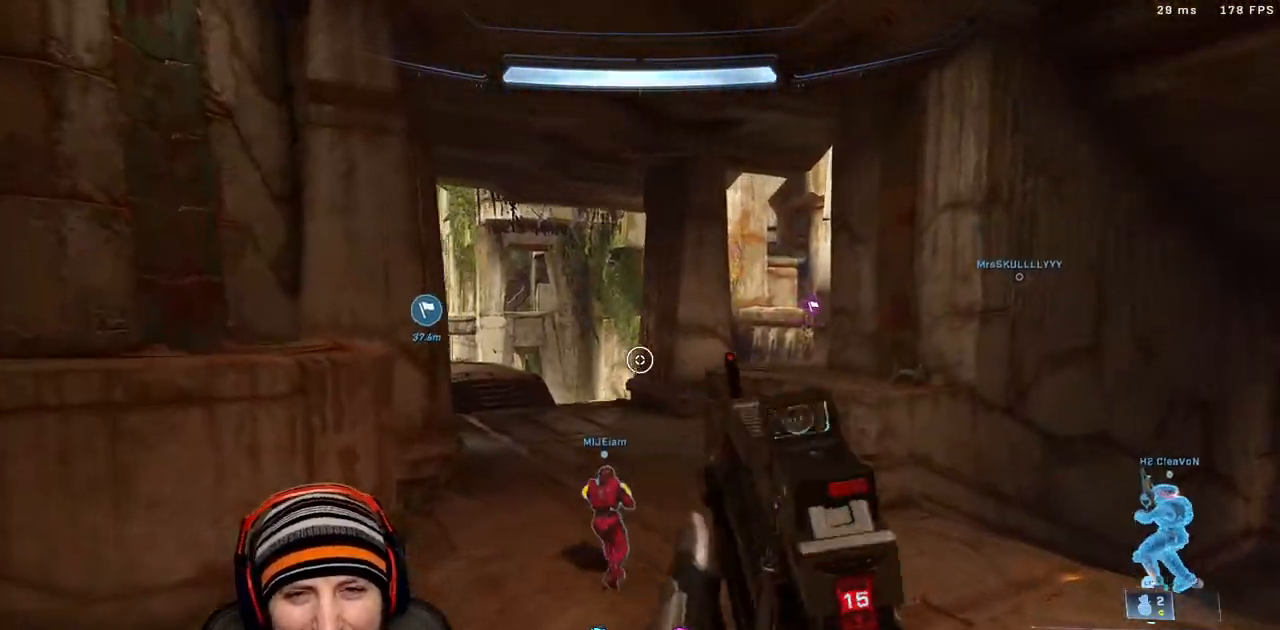
{"buttons": ["X"], "left_stick": "up-right", "right_stick": "right", "events": [[467, "X", "down"], [483, "right_stick", "right"]]}
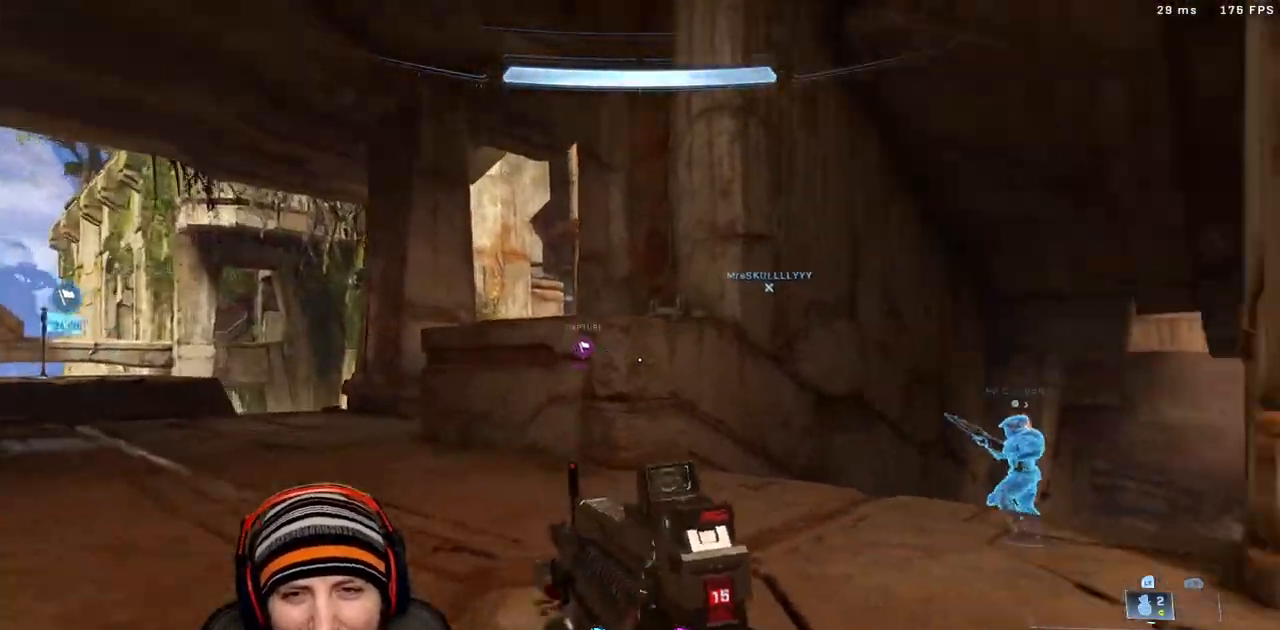
{"buttons": [], "left_stick": "up", "right_stick": "center", "events": [[67, "X", "up"], [133, "left_stick", "up"], [150, "X", "down"], [150, "right_stick", "down-right"], [200, "X", "up"], [300, "right_stick", "center"]]}
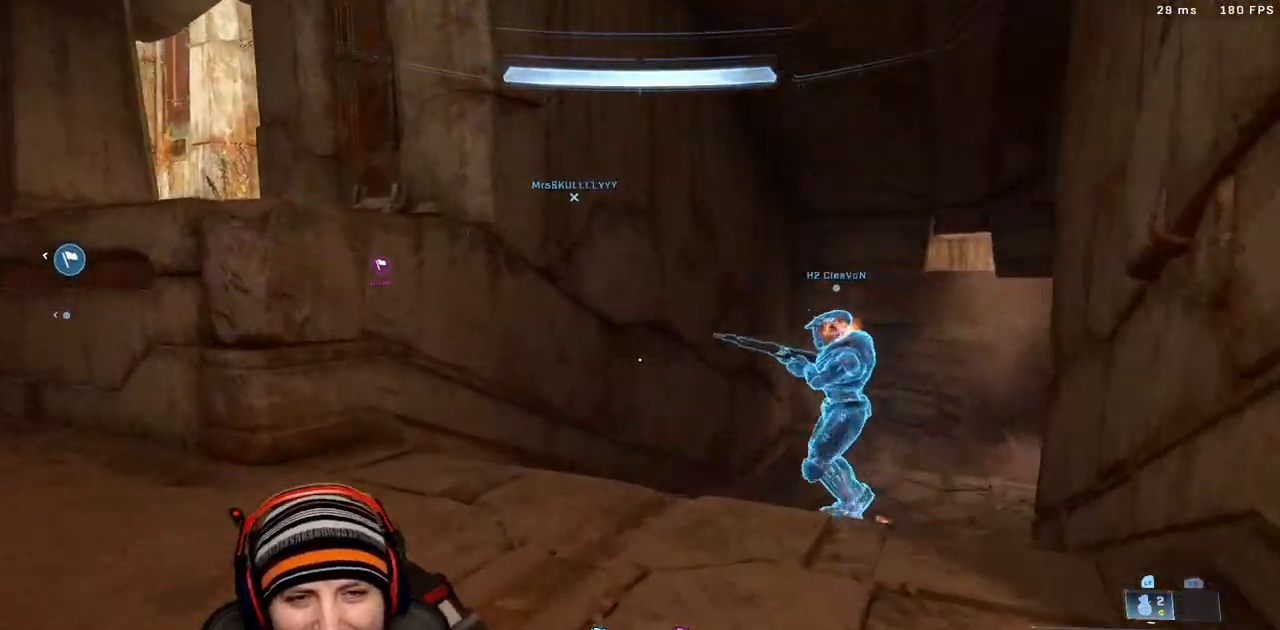
{"buttons": [], "left_stick": "up-right", "right_stick": "left", "events": [[50, "right_stick", "left"], [300, "left_stick", "up-right"]]}
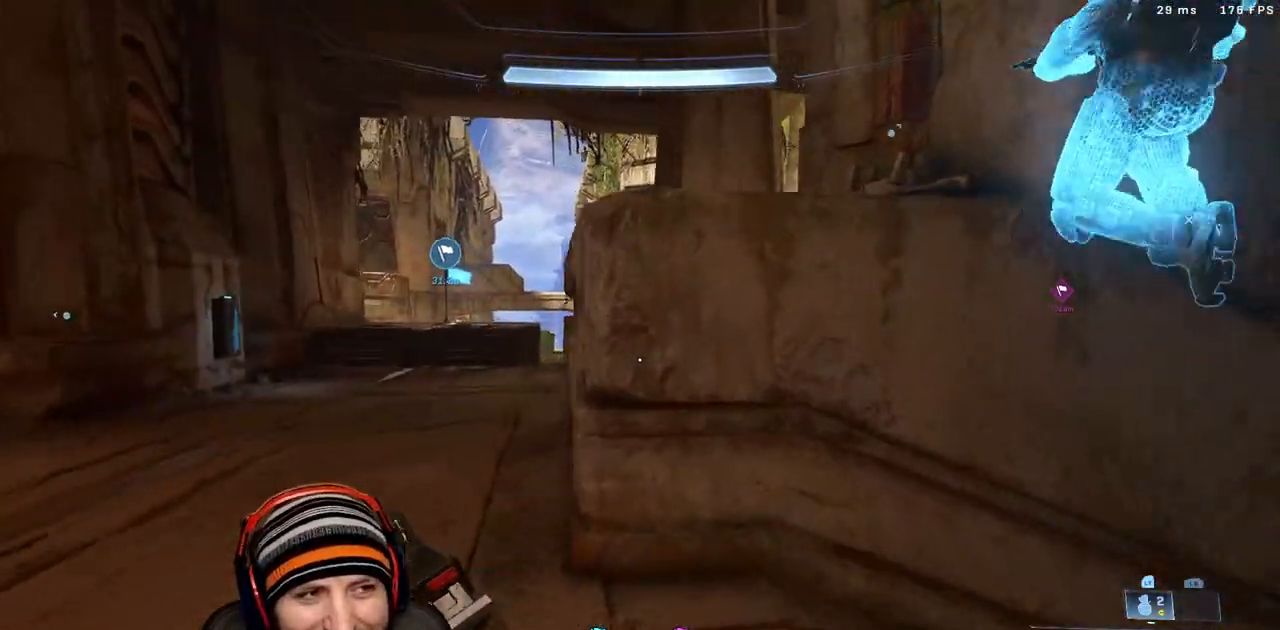
{"buttons": ["L3"], "left_stick": "up", "right_stick": "center", "events": [[283, "A", "down"], [283, "right_stick", "center"], [383, "left_stick", "center"], [433, "L3", "down"], [450, "A", "up"], [483, "left_stick", "up"]]}